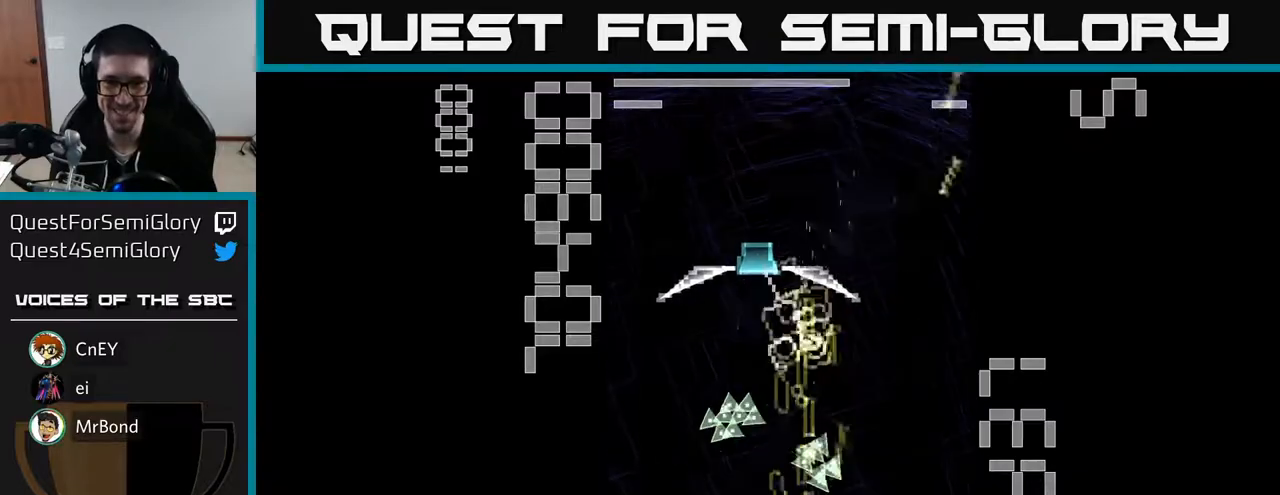
Gameplay with a controller (Xbox layout); each line is a JSON object with the inputs held at the frame after it. "events" lists button and stick changes between this image and that frame as [ms after this image, input, new state], when the widget could be followed in between. Not read: right_stick.
{"buttons": ["X", "R2", "DPAD_UP", "DPAD_RIGHT"], "left_stick": "center", "events": [[17, "DPAD_UP", "down"], [33, "DPAD_LEFT", "up"], [400, "DPAD_RIGHT", "down"]]}
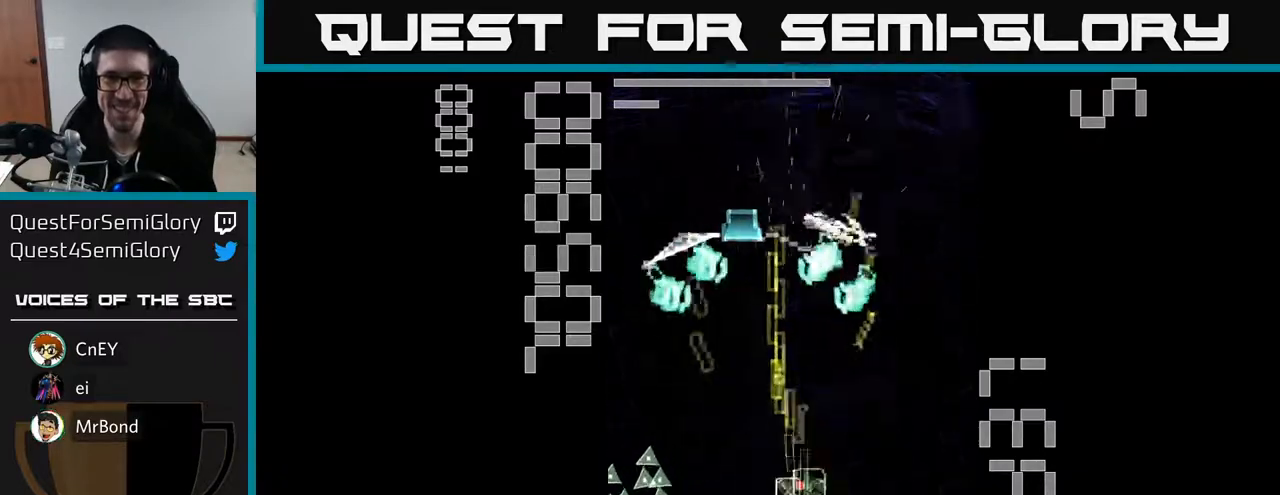
{"buttons": ["X", "R2", "DPAD_LEFT"], "left_stick": "center", "events": [[83, "DPAD_RIGHT", "up"], [183, "DPAD_LEFT", "down"], [200, "DPAD_UP", "up"]]}
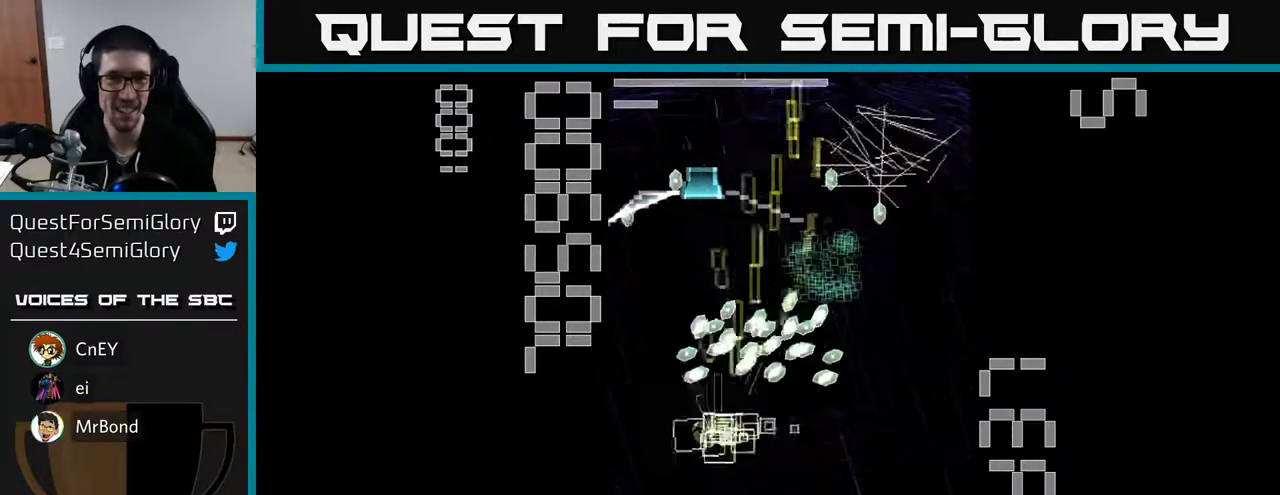
{"buttons": ["X", "R2", "DPAD_DOWN"], "left_stick": "center", "events": [[167, "DPAD_UP", "down"], [167, "X", "up"], [233, "DPAD_UP", "up"], [233, "X", "down"], [267, "DPAD_DOWN", "down"], [317, "DPAD_LEFT", "up"]]}
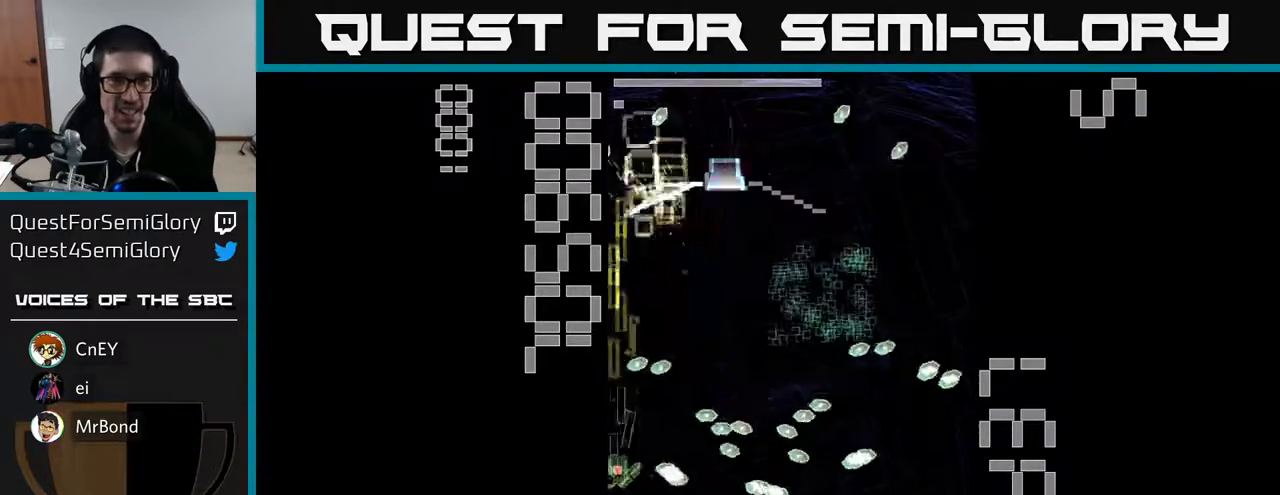
{"buttons": ["X", "R2", "DPAD_RIGHT"], "left_stick": "center", "events": [[17, "DPAD_DOWN", "up"], [17, "DPAD_LEFT", "down"], [50, "DPAD_UP", "down"], [117, "DPAD_LEFT", "up"], [217, "DPAD_RIGHT", "down"], [450, "DPAD_UP", "up"]]}
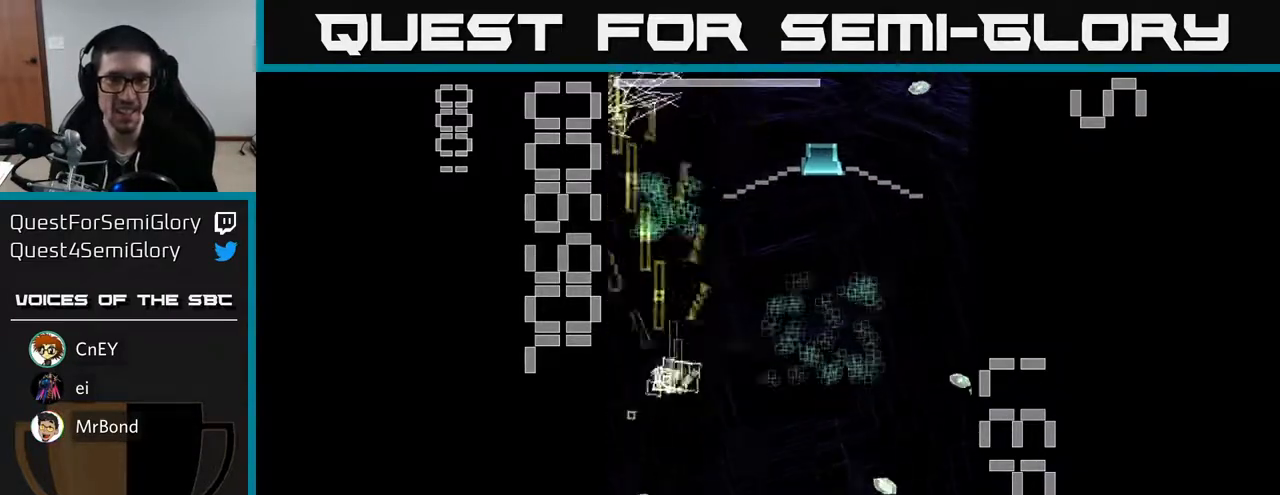
{"buttons": ["X", "R2", "DPAD_RIGHT"], "left_stick": "center", "events": []}
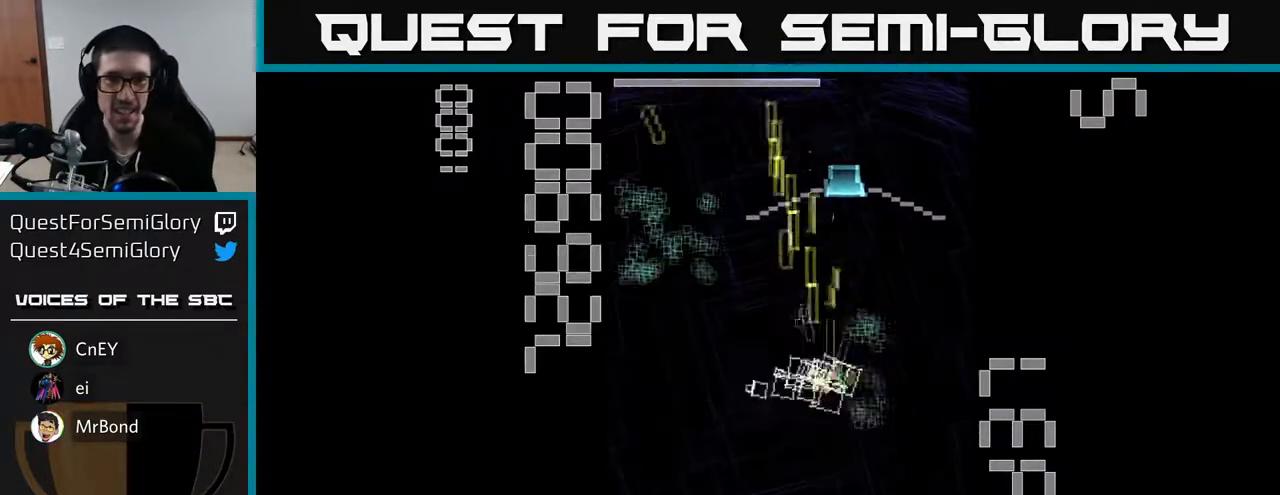
{"buttons": ["X", "R2", "DPAD_DOWN"], "left_stick": "center", "events": [[17, "DPAD_UP", "down"], [67, "X", "up"], [117, "DPAD_RIGHT", "up"], [150, "X", "down"], [200, "DPAD_UP", "up"], [233, "DPAD_DOWN", "down"]]}
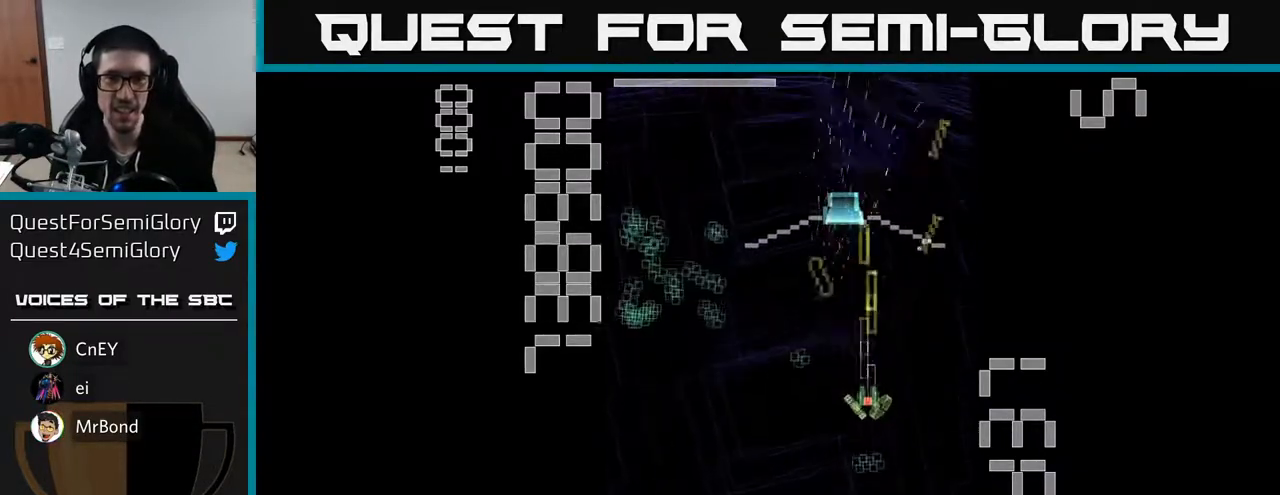
{"buttons": ["X", "R2", "DPAD_UP"], "left_stick": "center", "events": [[217, "DPAD_LEFT", "down"], [233, "DPAD_DOWN", "up"], [317, "DPAD_UP", "down"], [450, "DPAD_LEFT", "up"]]}
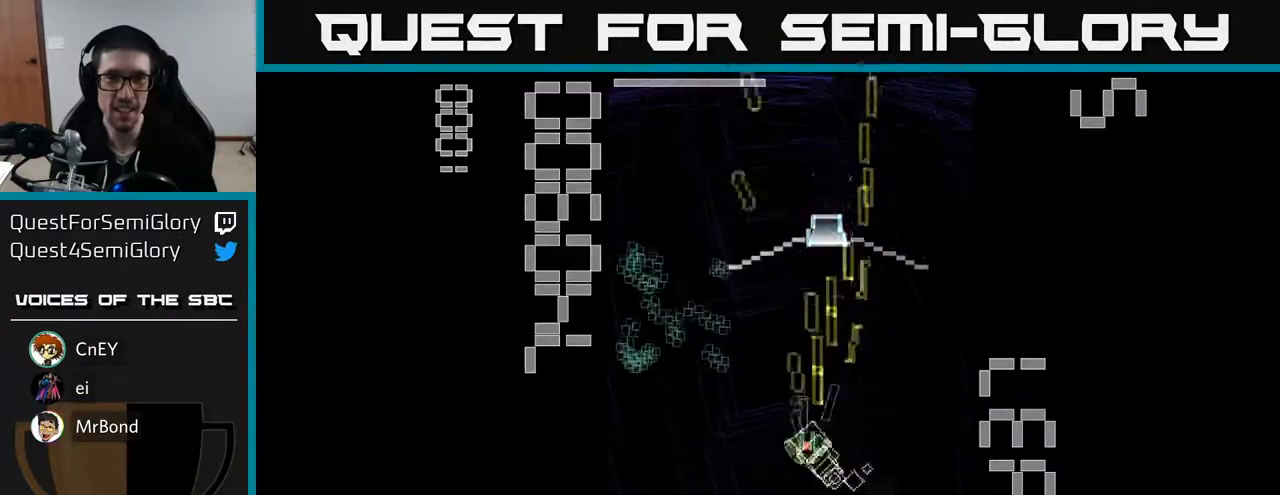
{"buttons": ["X", "R2", "DPAD_LEFT"], "left_stick": "center", "events": [[117, "X", "up"], [183, "DPAD_LEFT", "down"], [183, "X", "down"], [217, "DPAD_UP", "up"], [267, "DPAD_DOWN", "down"], [400, "DPAD_DOWN", "up"]]}
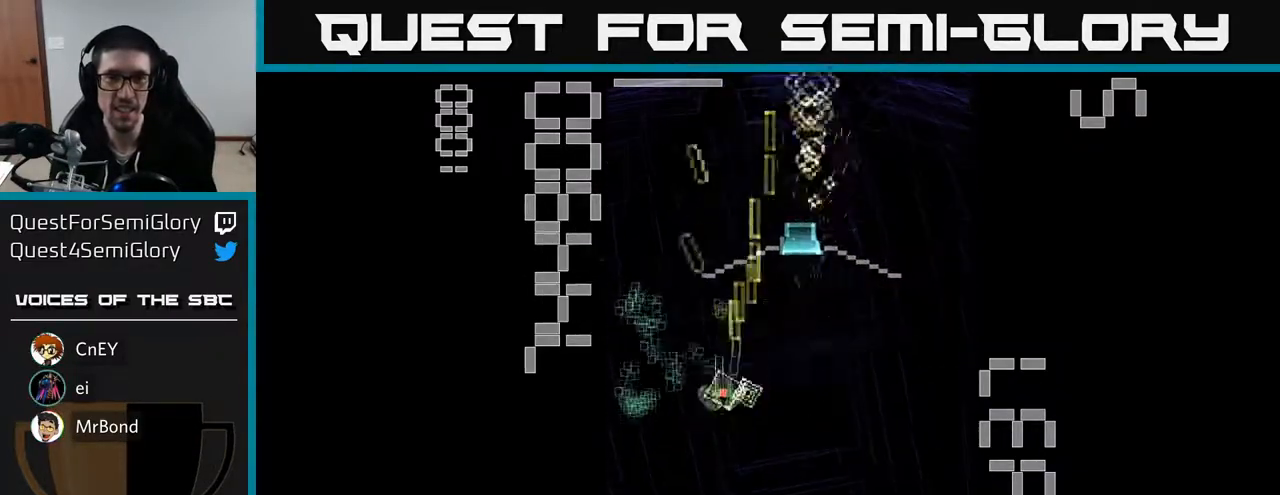
{"buttons": ["X", "R2", "DPAD_DOWN", "DPAD_RIGHT"], "left_stick": "center", "events": [[117, "DPAD_UP", "down"], [217, "DPAD_LEFT", "up"], [283, "DPAD_RIGHT", "down"], [317, "DPAD_UP", "up"], [500, "DPAD_DOWN", "down"]]}
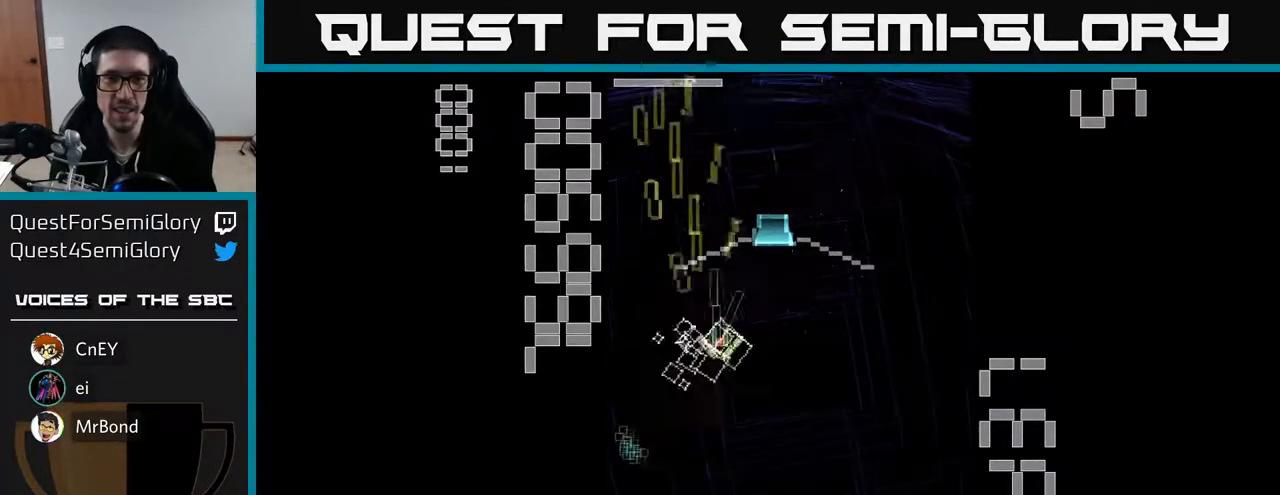
{"buttons": ["X", "R2", "DPAD_DOWN", "DPAD_LEFT"], "left_stick": "center", "events": [[133, "DPAD_RIGHT", "up"], [150, "X", "up"], [217, "DPAD_LEFT", "down"], [233, "X", "down"]]}
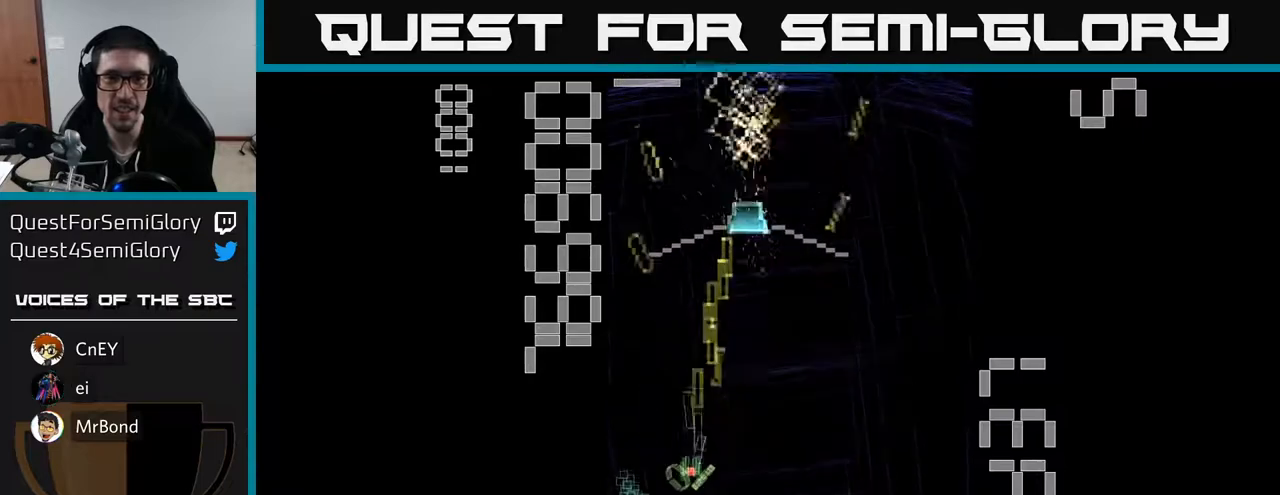
{"buttons": ["X", "R2", "DPAD_UP"], "left_stick": "center", "events": [[183, "DPAD_LEFT", "up"], [217, "DPAD_DOWN", "up"], [217, "DPAD_RIGHT", "down"], [383, "DPAD_UP", "down"], [450, "DPAD_RIGHT", "up"]]}
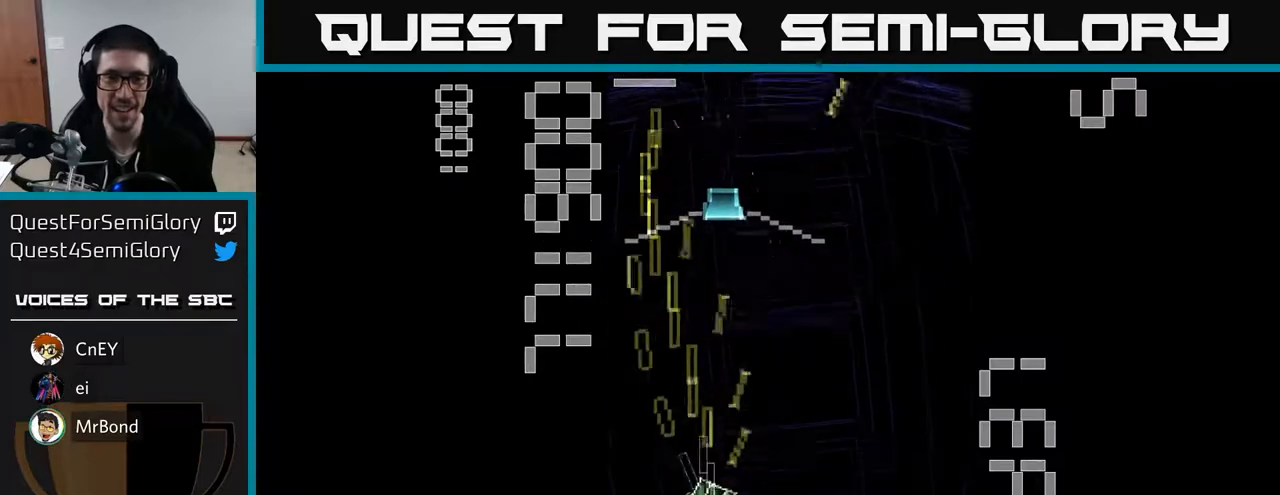
{"buttons": ["R2", "DPAD_UP"], "left_stick": "center", "events": [[200, "X", "up"]]}
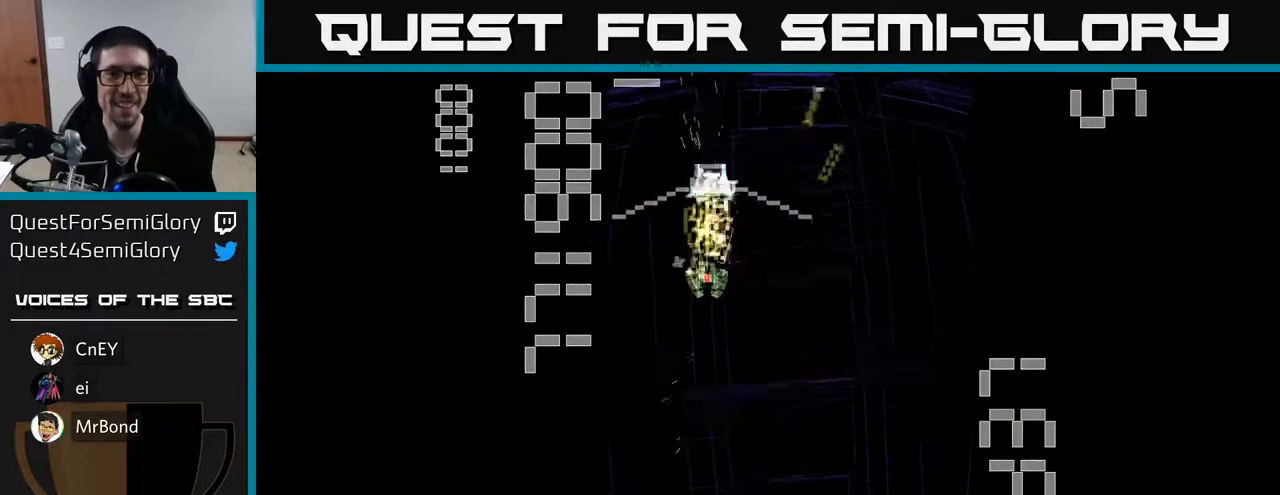
{"buttons": ["X", "R2", "DPAD_UP"], "left_stick": "center", "events": [[17, "DPAD_UP", "up"], [17, "X", "down"], [67, "DPAD_DOWN", "down"], [333, "DPAD_DOWN", "up"], [367, "DPAD_UP", "down"]]}
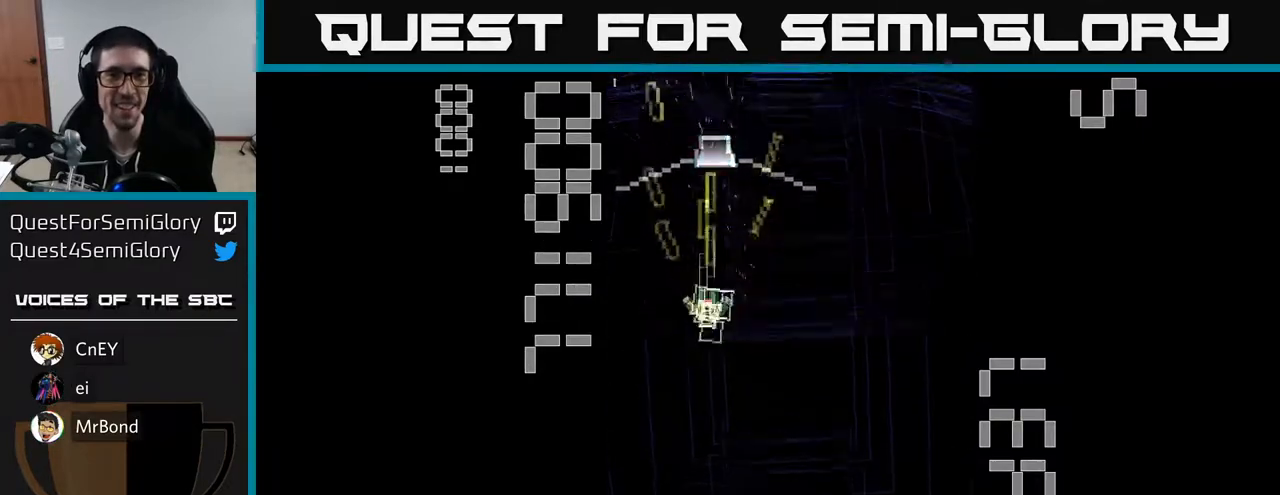
{"buttons": ["R2", "DPAD_UP", "DPAD_RIGHT"], "left_stick": "center", "events": [[17, "X", "up"], [200, "DPAD_UP", "up"], [233, "DPAD_DOWN", "down"], [267, "DPAD_LEFT", "down"], [283, "DPAD_DOWN", "up"], [317, "DPAD_UP", "down"], [333, "DPAD_LEFT", "up"], [500, "DPAD_RIGHT", "down"]]}
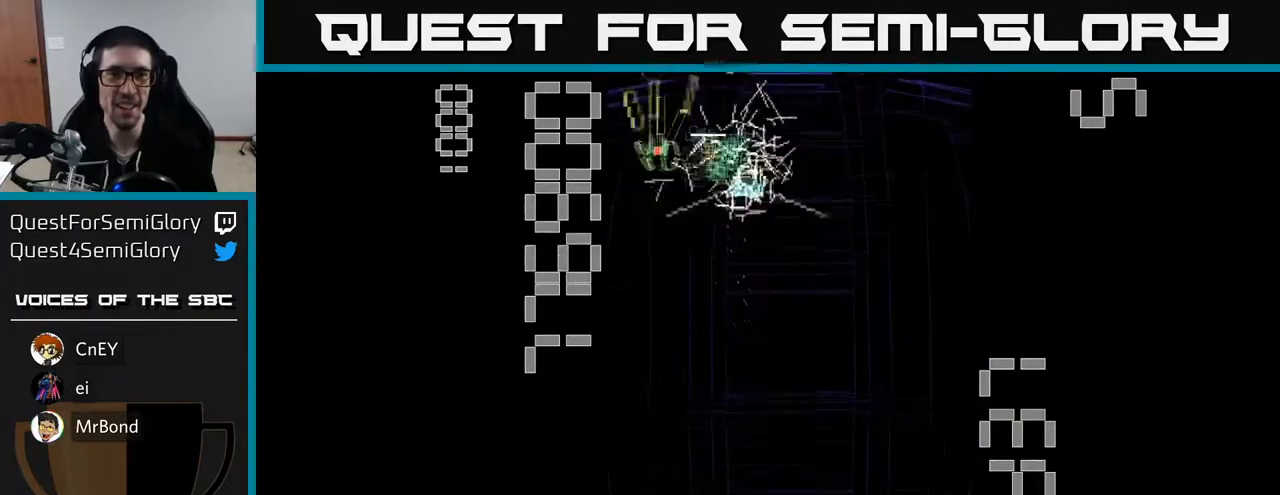
{"buttons": ["R2", "DPAD_RIGHT"], "left_stick": "center", "events": [[33, "DPAD_UP", "up"], [117, "DPAD_DOWN", "down"], [133, "DPAD_RIGHT", "up"], [317, "DPAD_LEFT", "down"], [333, "DPAD_LEFT", "up"], [383, "DPAD_RIGHT", "down"], [450, "DPAD_DOWN", "up"]]}
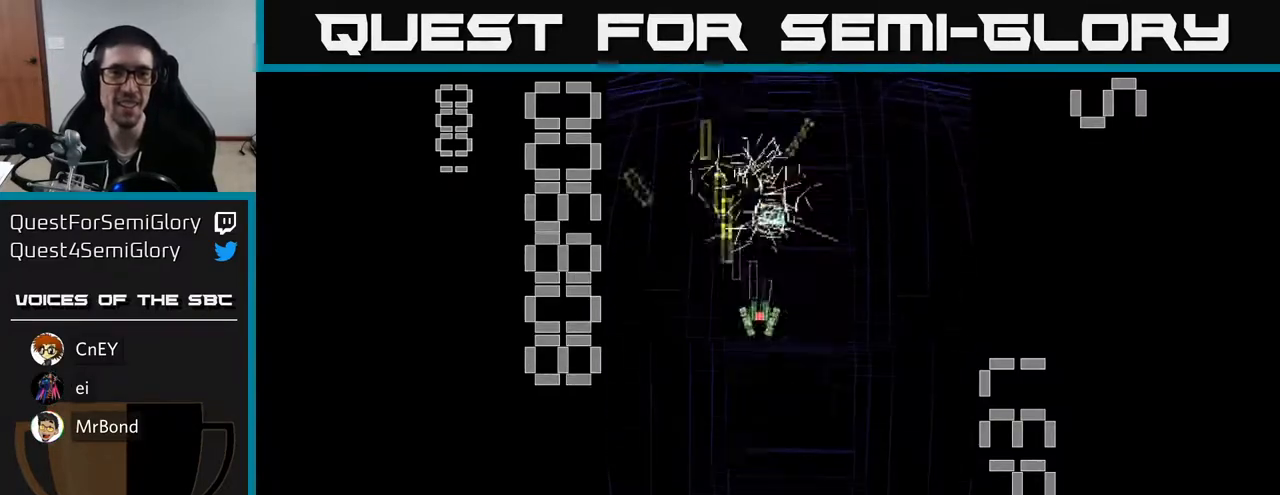
{"buttons": ["R2", "DPAD_DOWN"], "left_stick": "center", "events": [[33, "DPAD_DOWN", "down"], [67, "DPAD_RIGHT", "up"]]}
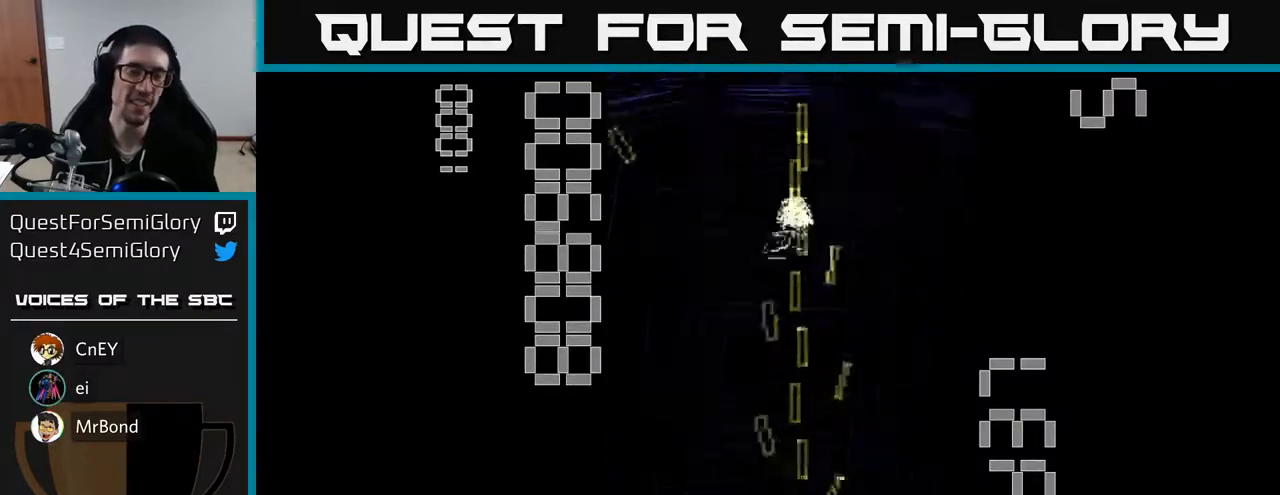
{"buttons": [], "left_stick": "center", "events": [[50, "DPAD_DOWN", "up"], [250, "R2", "up"]]}
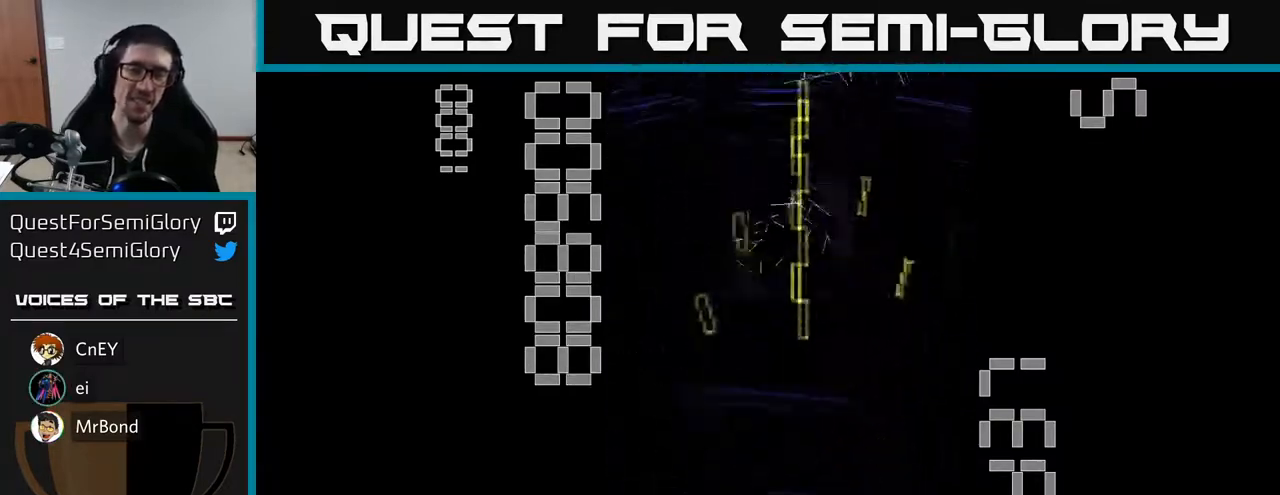
{"buttons": ["R2"], "left_stick": "center", "events": [[17, "DPAD_LEFT", "down"], [17, "R2", "down"], [83, "DPAD_UP", "down"], [150, "DPAD_LEFT", "up"], [233, "DPAD_UP", "up"], [283, "DPAD_RIGHT", "down"], [450, "DPAD_RIGHT", "up"]]}
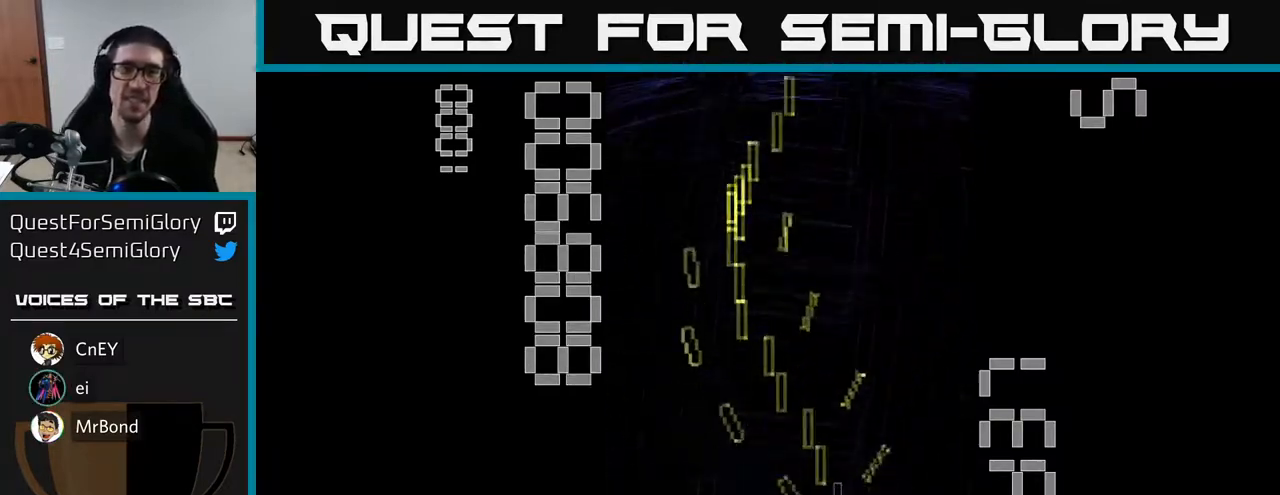
{"buttons": ["R2", "DPAD_LEFT"], "left_stick": "center", "events": [[433, "DPAD_LEFT", "down"]]}
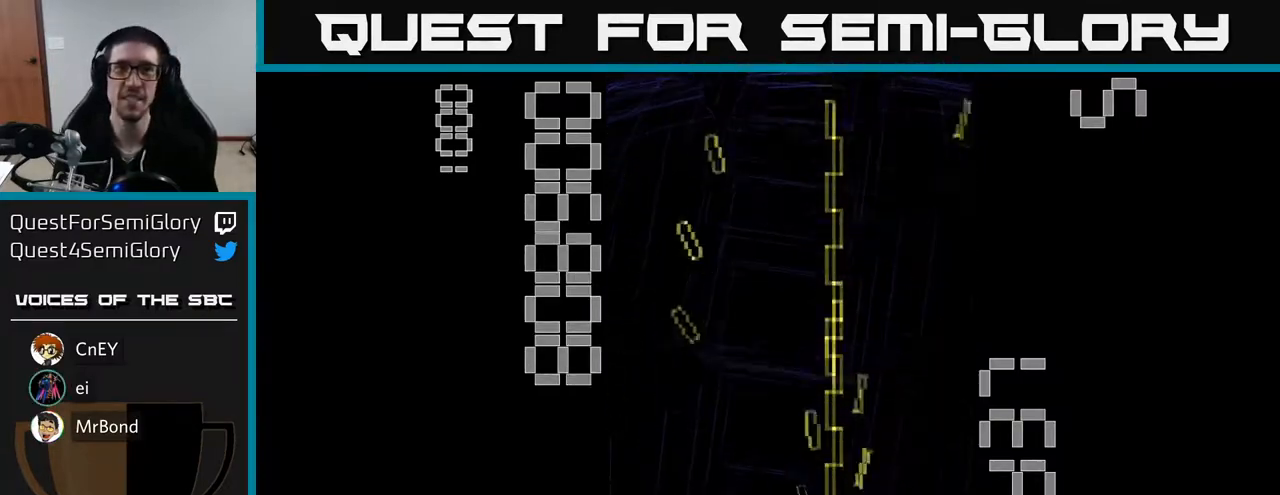
{"buttons": ["R2", "DPAD_RIGHT"], "left_stick": "center", "events": [[183, "DPAD_LEFT", "up"], [217, "DPAD_RIGHT", "down"]]}
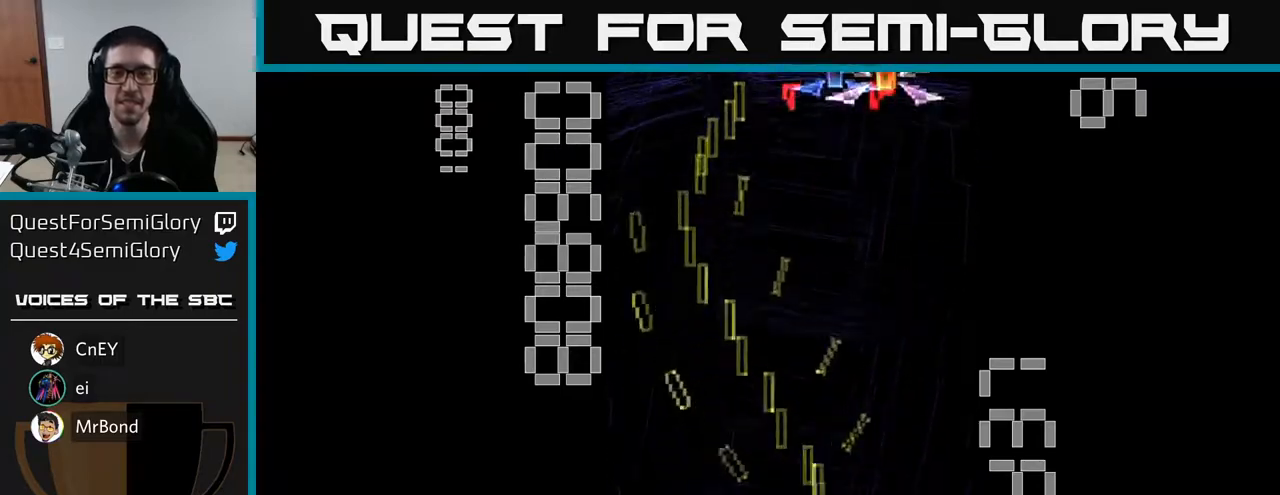
{"buttons": ["X", "R2", "DPAD_UP", "DPAD_RIGHT"], "left_stick": "center", "events": [[67, "DPAD_RIGHT", "up"], [133, "DPAD_LEFT", "down"], [317, "DPAD_LEFT", "up"], [317, "DPAD_UP", "down"], [350, "DPAD_RIGHT", "down"], [417, "X", "down"]]}
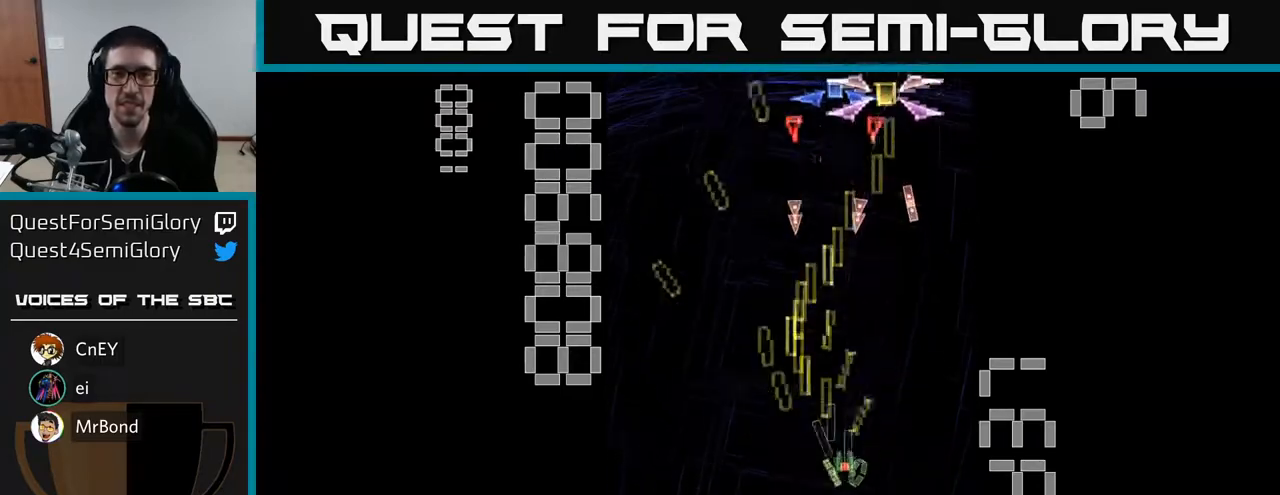
{"buttons": ["X", "R2"], "left_stick": "center", "events": [[17, "DPAD_UP", "up"], [67, "DPAD_RIGHT", "up"], [83, "DPAD_DOWN", "down"], [433, "DPAD_DOWN", "up"]]}
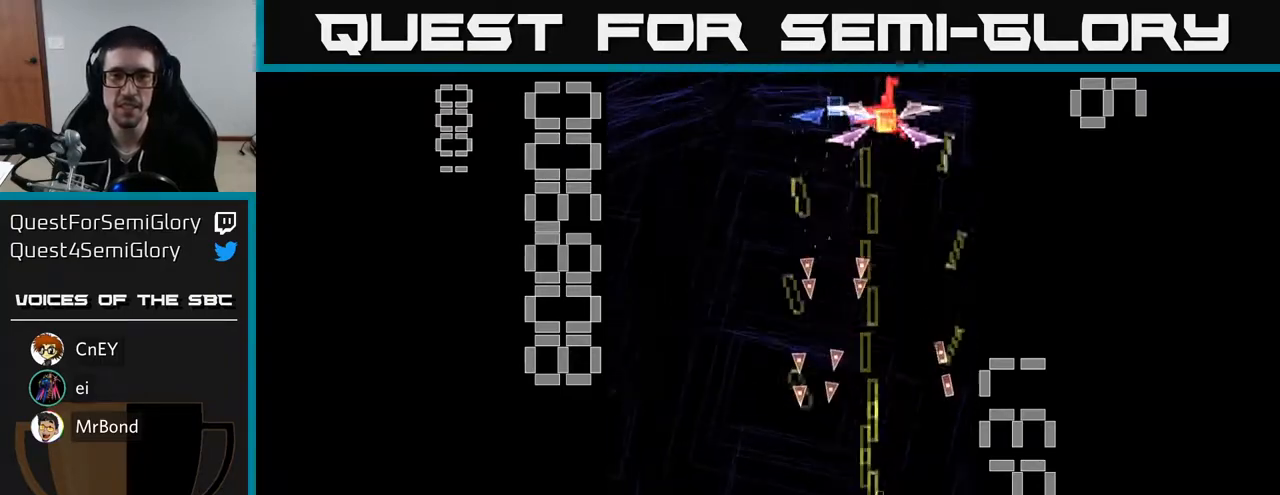
{"buttons": ["X", "R2", "DPAD_UP", "DPAD_RIGHT"], "left_stick": "center", "events": [[417, "X", "up"], [433, "DPAD_RIGHT", "down"], [433, "DPAD_UP", "down"], [500, "X", "down"]]}
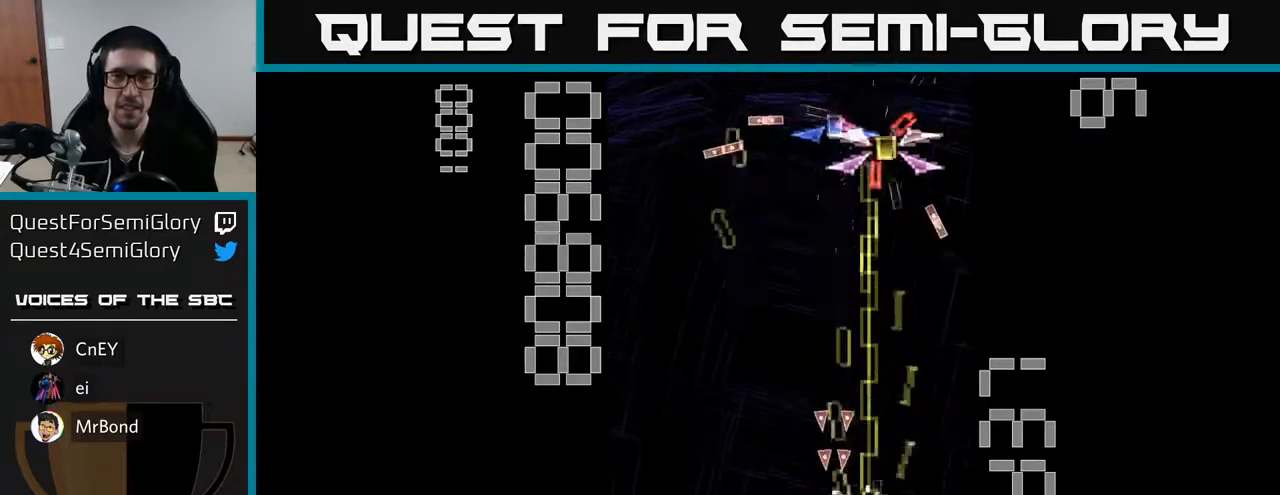
{"buttons": ["X", "R2", "DPAD_DOWN", "DPAD_LEFT"], "left_stick": "center", "events": [[17, "DPAD_RIGHT", "up"], [267, "DPAD_UP", "up"], [300, "DPAD_DOWN", "down"], [483, "DPAD_LEFT", "down"]]}
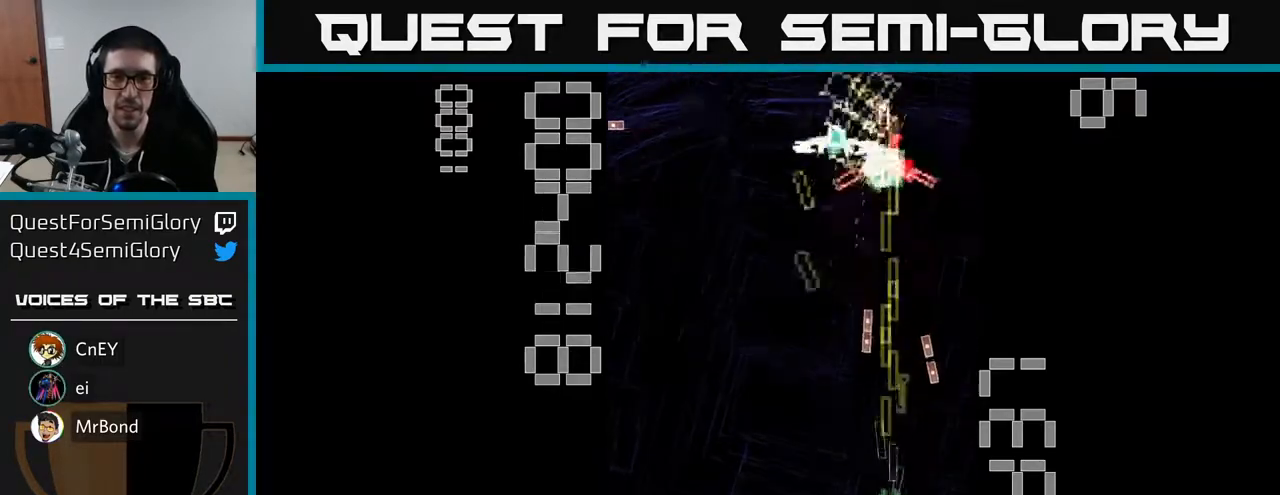
{"buttons": ["X", "R2", "DPAD_DOWN"], "left_stick": "center", "events": [[17, "DPAD_DOWN", "up"], [167, "DPAD_UP", "down"], [217, "X", "up"], [367, "DPAD_LEFT", "up"], [383, "DPAD_UP", "up"], [417, "DPAD_RIGHT", "down"], [483, "DPAD_DOWN", "down"], [500, "DPAD_RIGHT", "up"], [500, "X", "down"]]}
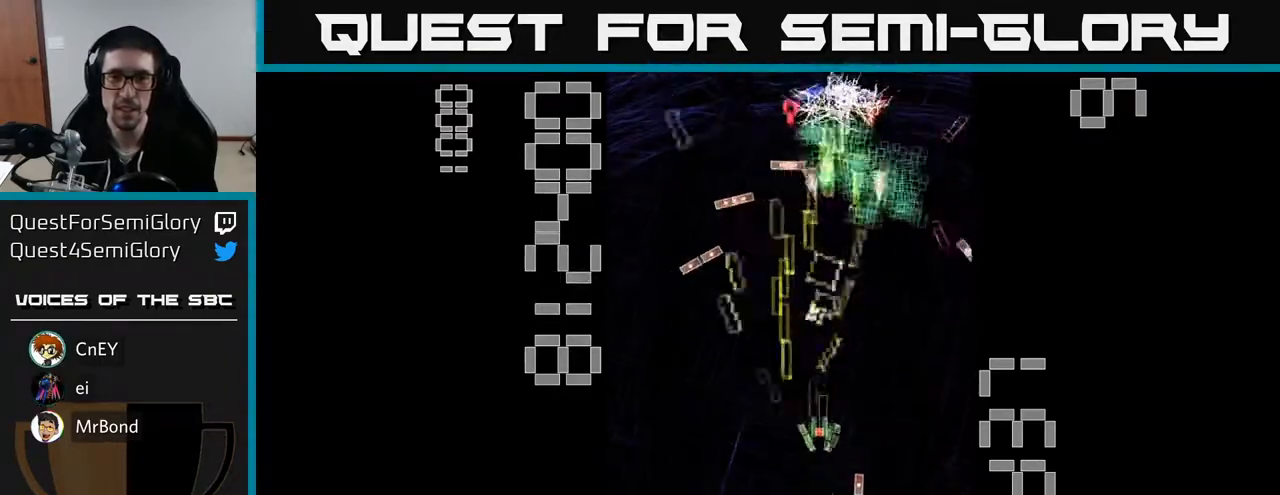
{"buttons": ["X", "R2"], "left_stick": "center", "events": [[183, "DPAD_DOWN", "up"]]}
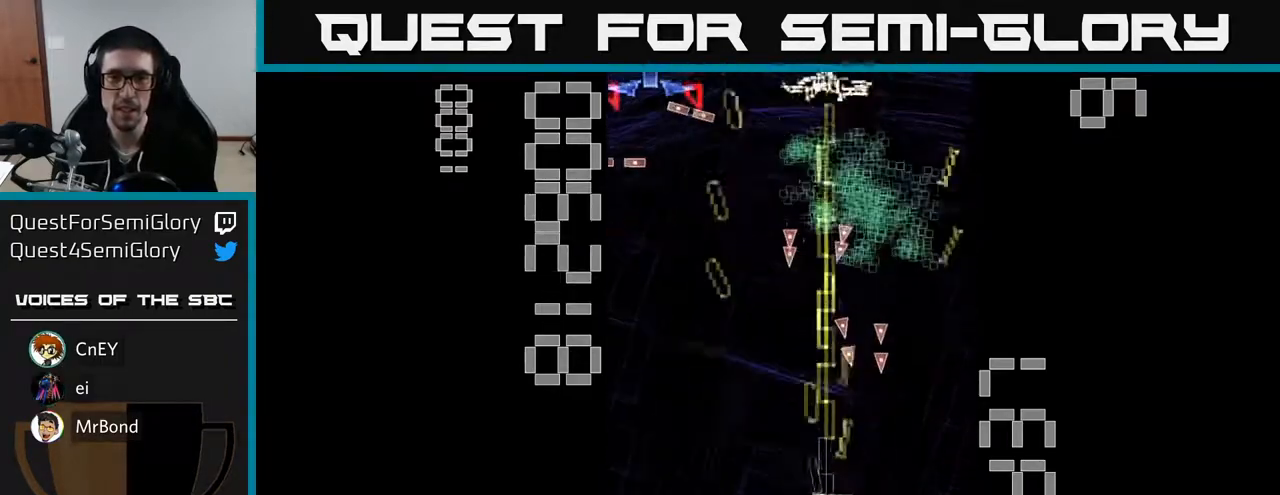
{"buttons": ["X", "R2", "DPAD_LEFT"], "left_stick": "center", "events": [[100, "DPAD_LEFT", "down"], [117, "DPAD_UP", "down"], [400, "DPAD_UP", "up"]]}
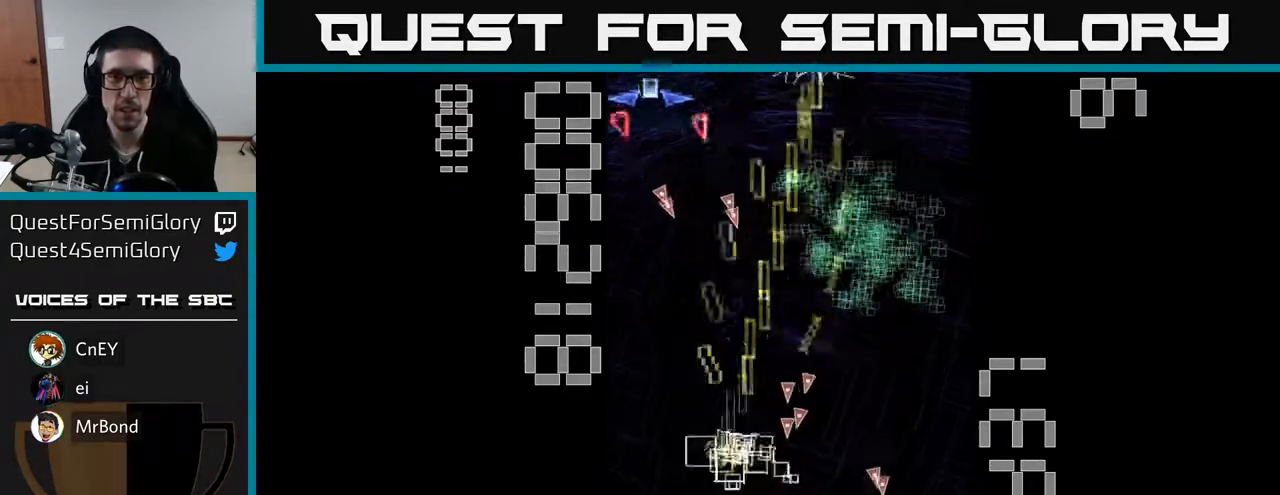
{"buttons": ["X", "R2", "DPAD_UP"], "left_stick": "center", "events": [[150, "X", "up"], [200, "DPAD_UP", "down"], [233, "DPAD_LEFT", "up"], [250, "X", "down"], [383, "DPAD_LEFT", "down"], [500, "DPAD_LEFT", "up"]]}
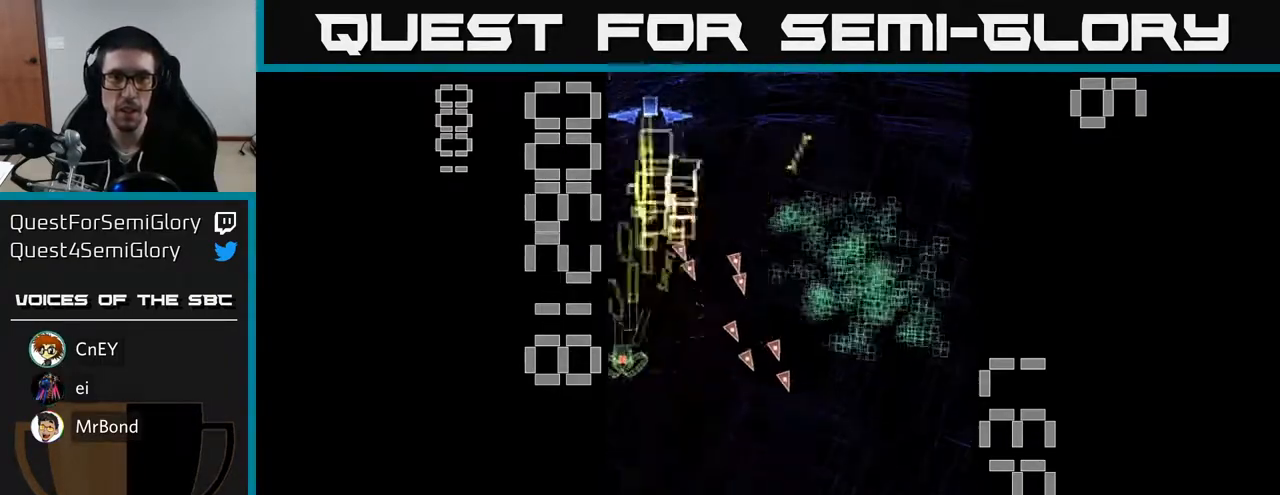
{"buttons": ["X", "R2", "DPAD_RIGHT"], "left_stick": "center", "events": [[100, "DPAD_RIGHT", "down"], [267, "DPAD_UP", "up"]]}
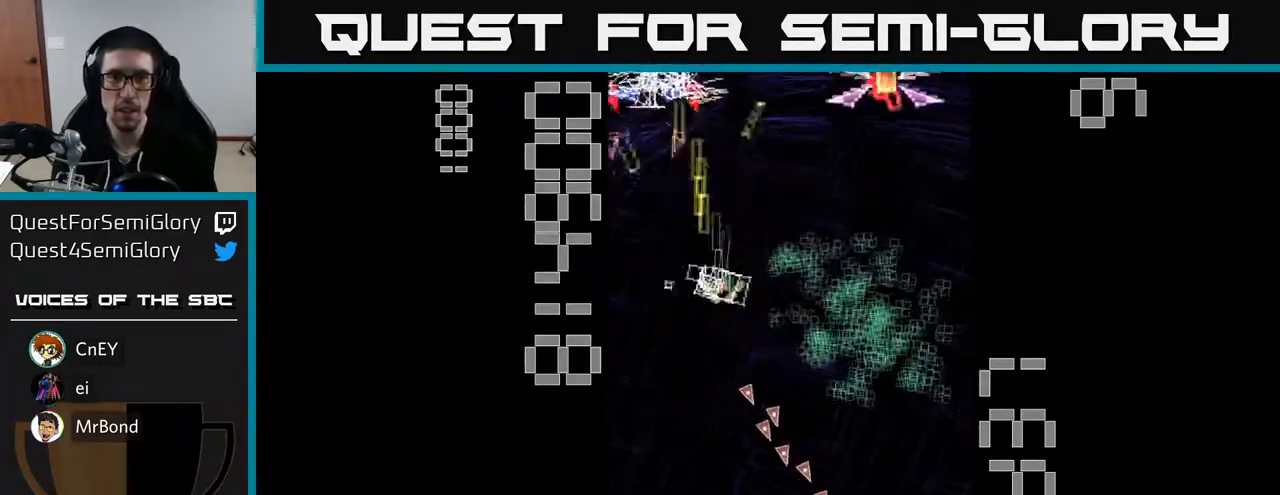
{"buttons": ["R2", "DPAD_RIGHT"], "left_stick": "center", "events": [[17, "DPAD_RIGHT", "up"], [33, "DPAD_LEFT", "down"], [33, "DPAD_UP", "down"], [100, "DPAD_UP", "up"], [233, "DPAD_DOWN", "down"], [233, "X", "up"], [250, "DPAD_LEFT", "up"], [283, "DPAD_RIGHT", "down"], [333, "DPAD_DOWN", "up"]]}